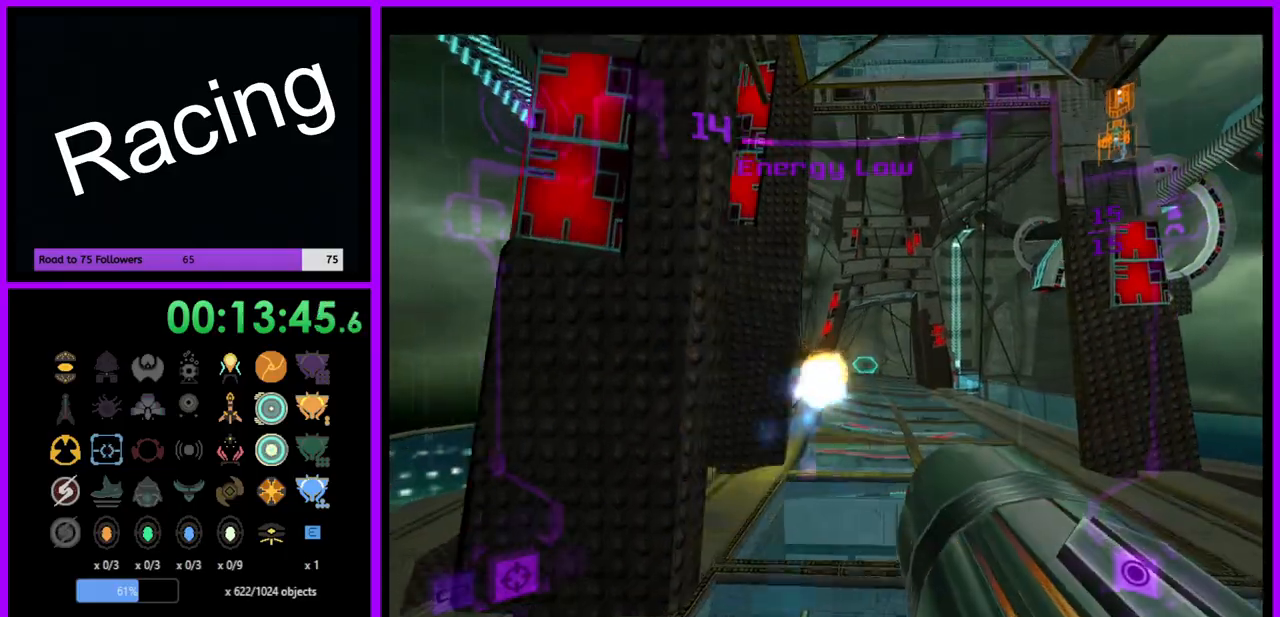
Gameplay with a controller (Nintendo layout); each line is a JSON object with the inputs held at the frame after it. "events" lists button and stick changes between this image and that frame as [ms after this image, input, new state], when the widget could be followed in between. Not read: L3 R3.
{"buttons": ["L1"], "left_stick": "up", "right_stick": "center", "events": [[217, "left_stick", "up"]]}
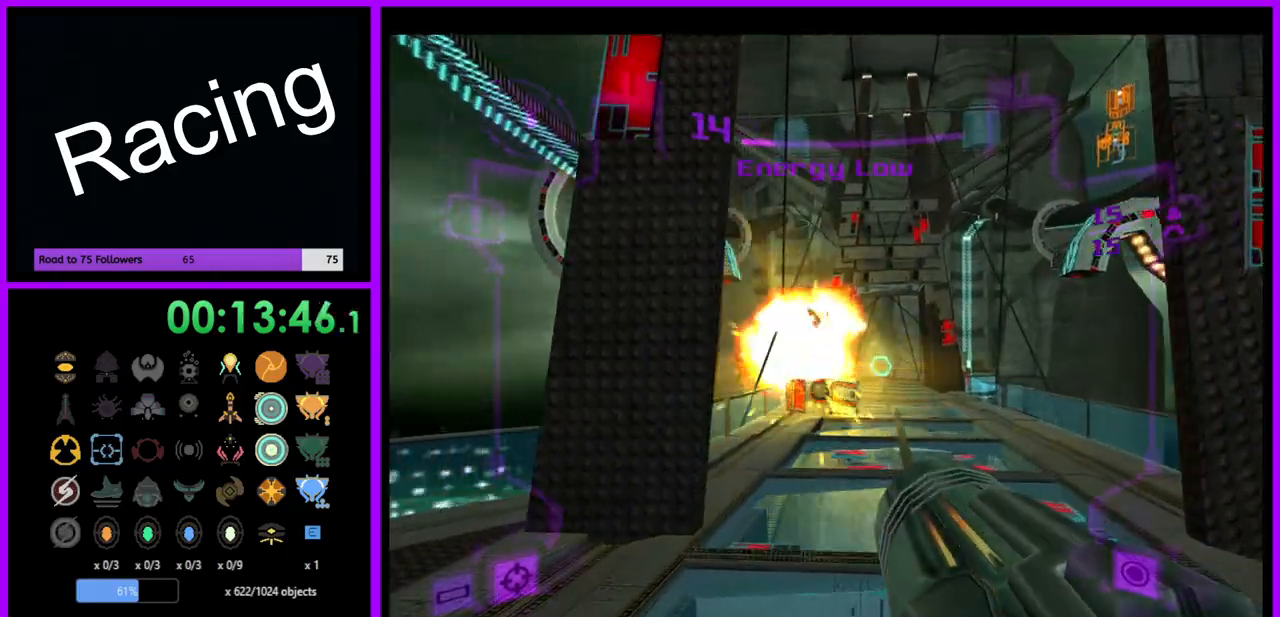
{"buttons": ["L1", "R1"], "left_stick": "up", "right_stick": "center", "events": [[417, "R1", "down"]]}
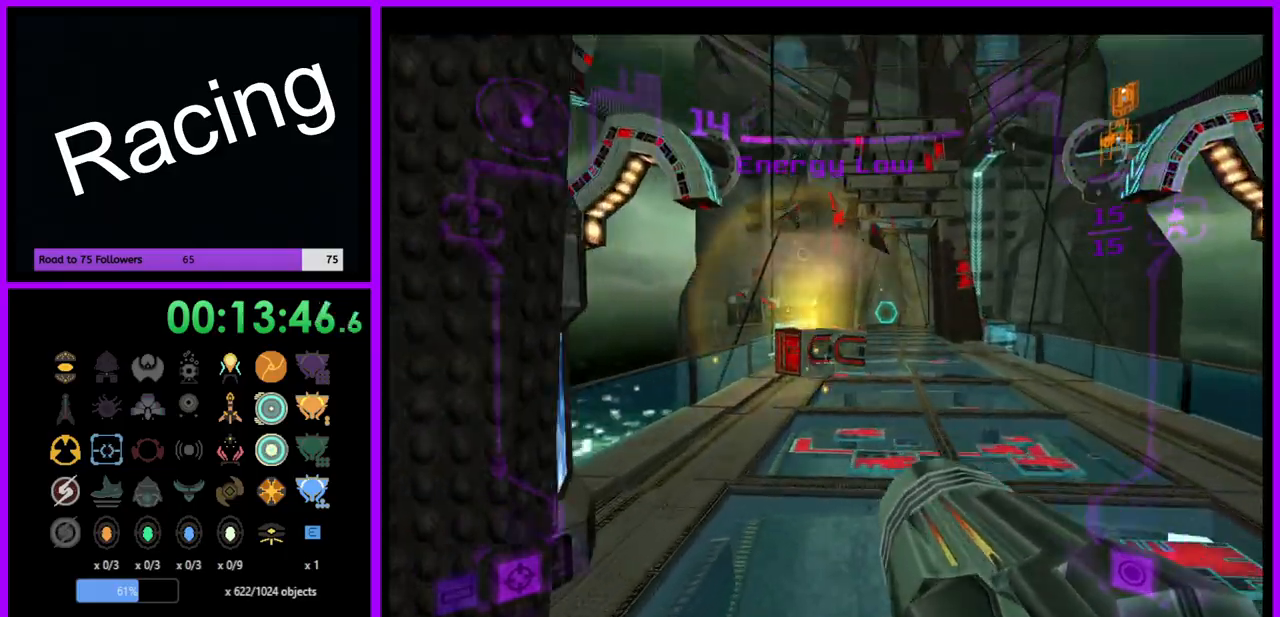
{"buttons": [], "left_stick": "up", "right_stick": "center", "events": [[133, "R1", "up"], [417, "L1", "up"]]}
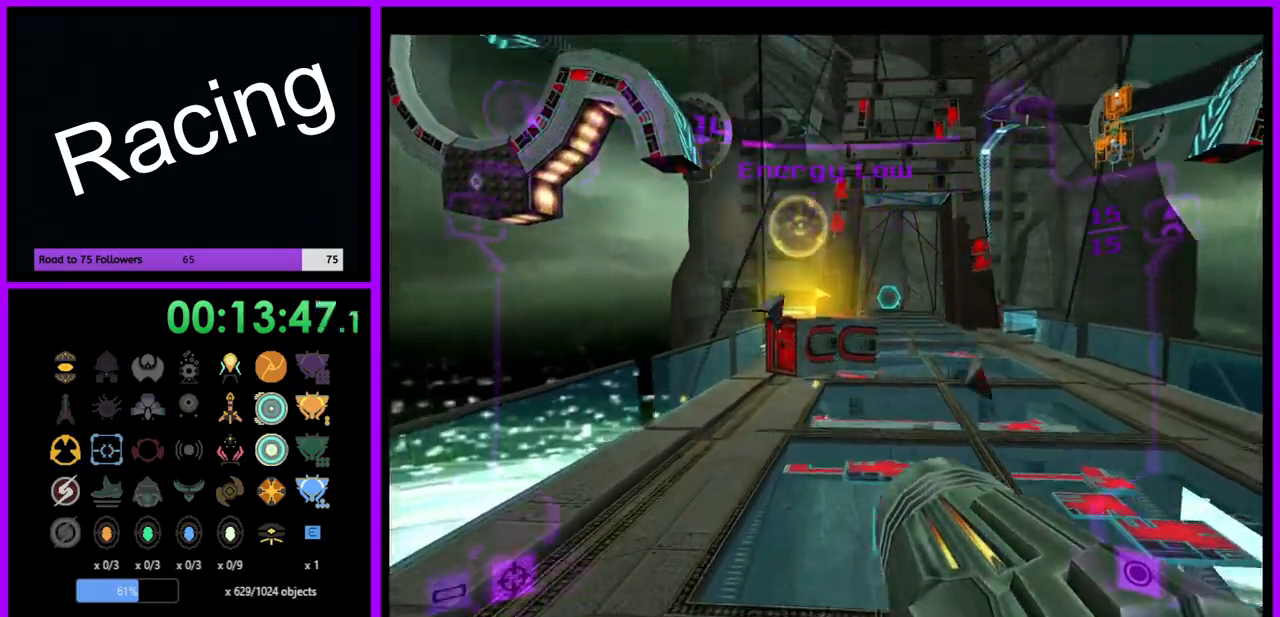
{"buttons": ["A", "L1"], "left_stick": "up", "right_stick": "center", "events": [[50, "L1", "down"], [217, "A", "down"]]}
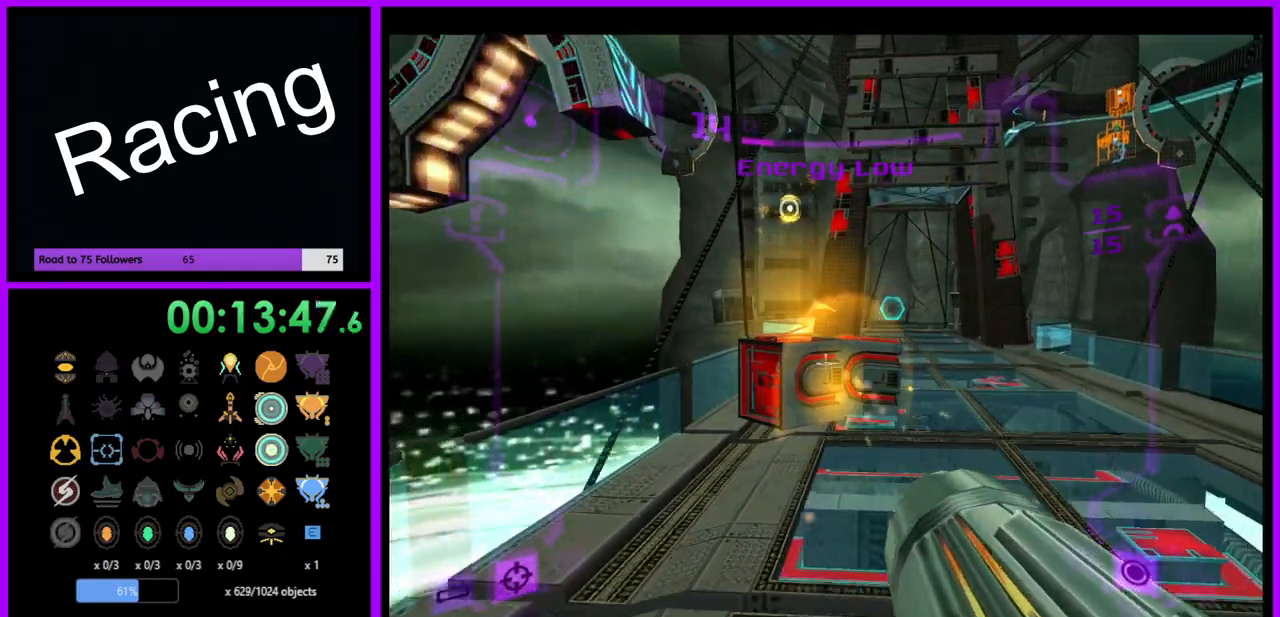
{"buttons": ["A", "L1"], "left_stick": "up", "right_stick": "center", "events": [[233, "B", "down"], [417, "B", "up"]]}
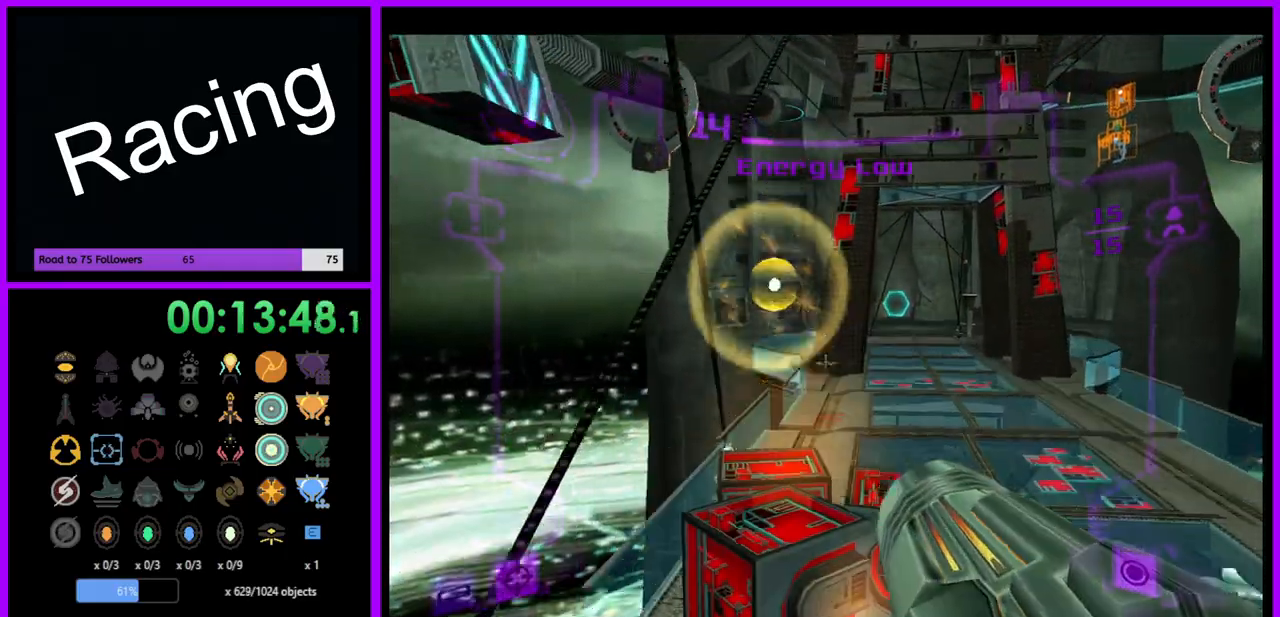
{"buttons": ["A", "L1"], "left_stick": "up", "right_stick": "center", "events": [[183, "L1", "up"], [200, "left_stick", "up-right"], [350, "left_stick", "up"], [400, "L1", "down"]]}
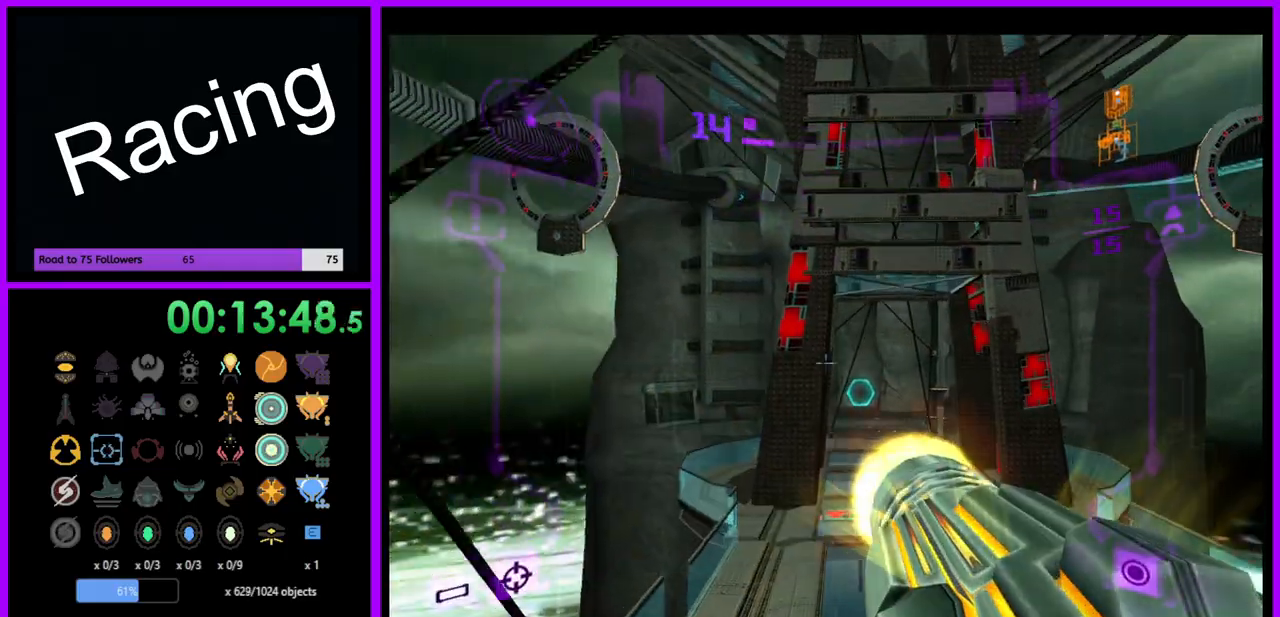
{"buttons": ["A"], "left_stick": "up", "right_stick": "center", "events": [[67, "left_stick", "up-right"], [333, "L1", "up"], [433, "left_stick", "up"]]}
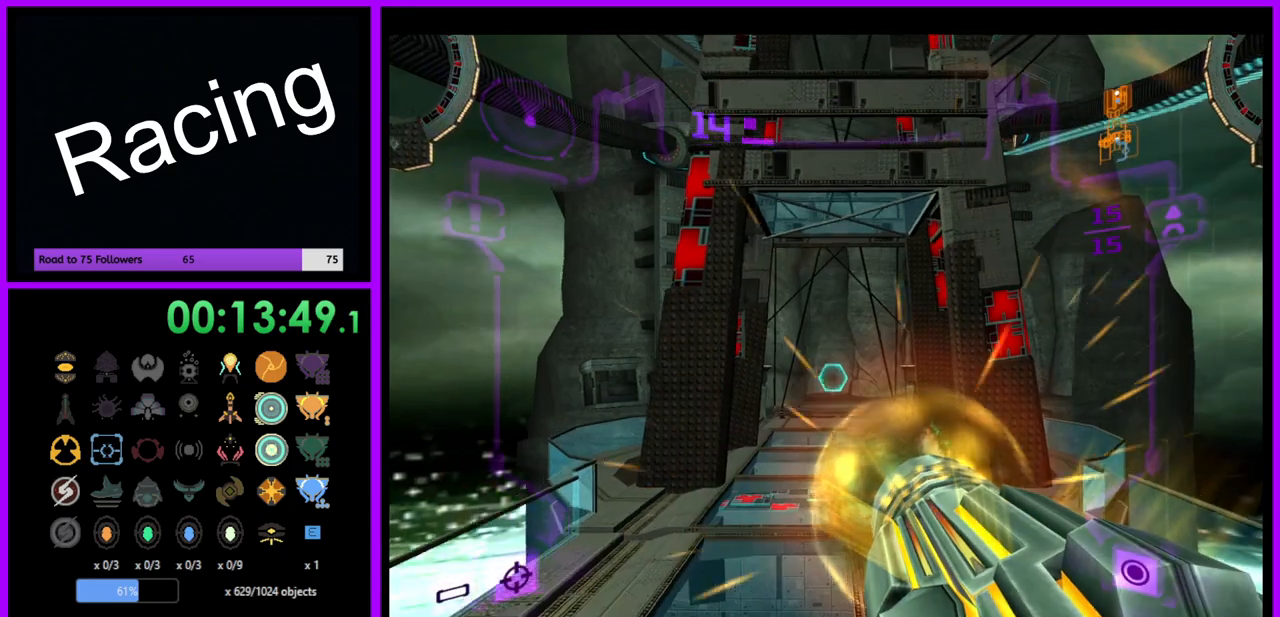
{"buttons": [], "left_stick": "up", "right_stick": "center", "events": [[383, "A", "up"]]}
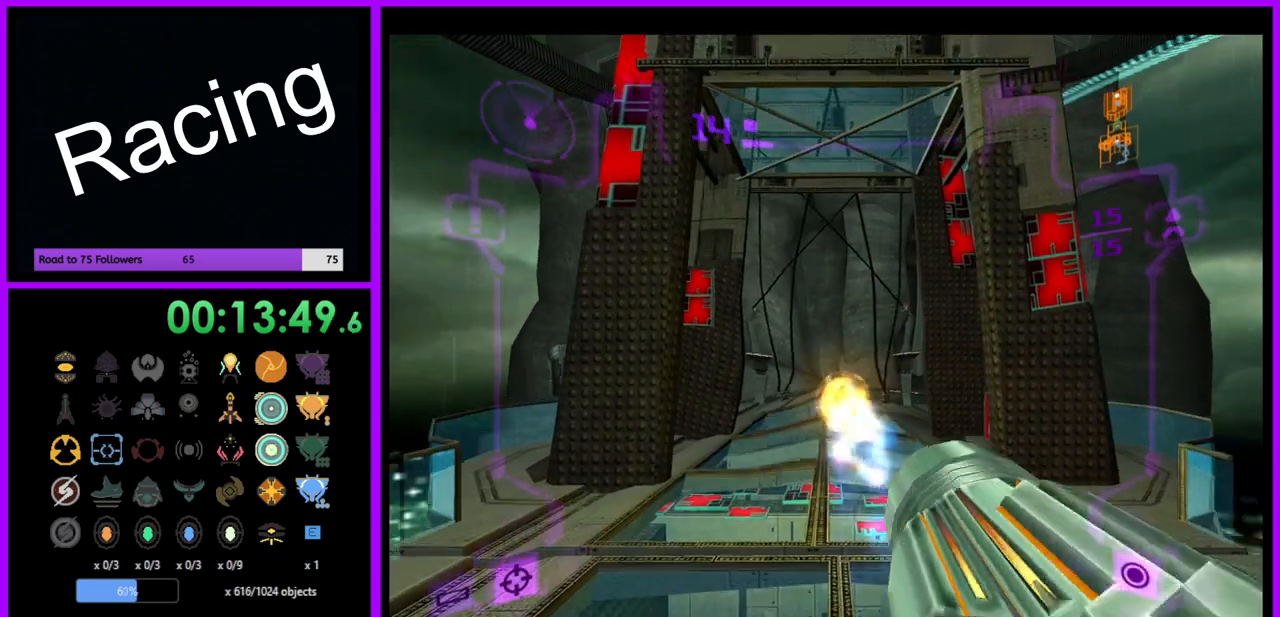
{"buttons": [], "left_stick": "up", "right_stick": "center", "events": [[117, "X", "down"], [200, "X", "up"]]}
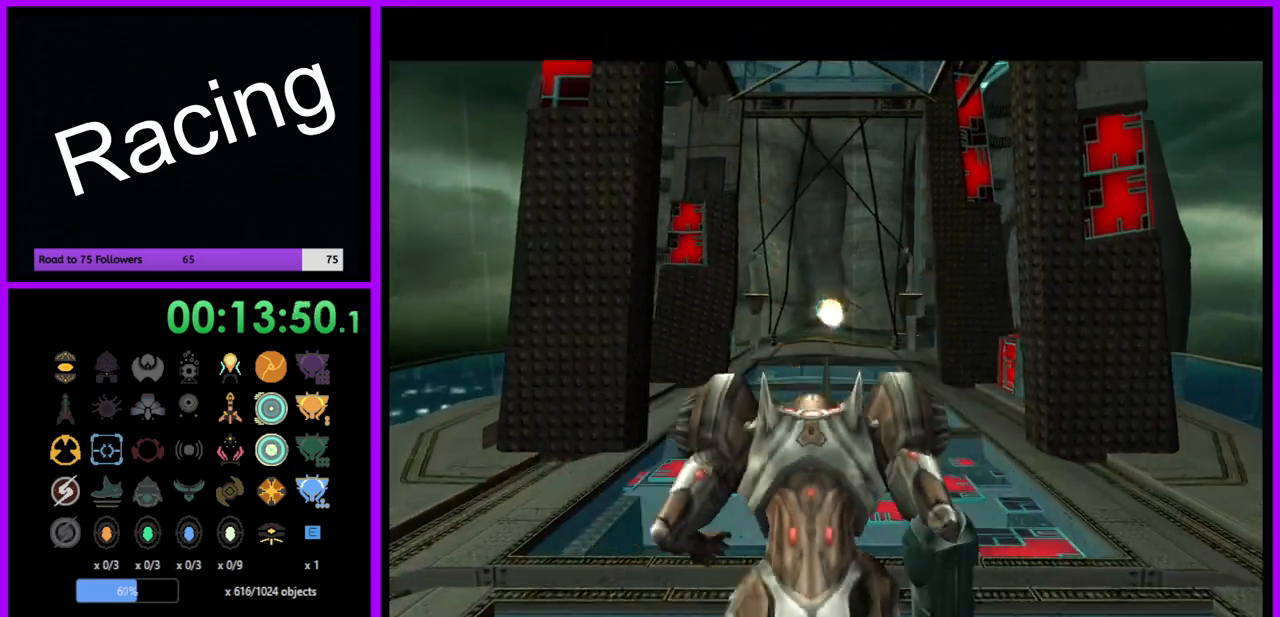
{"buttons": ["B"], "left_stick": "up", "right_stick": "center", "events": [[33, "B", "down"]]}
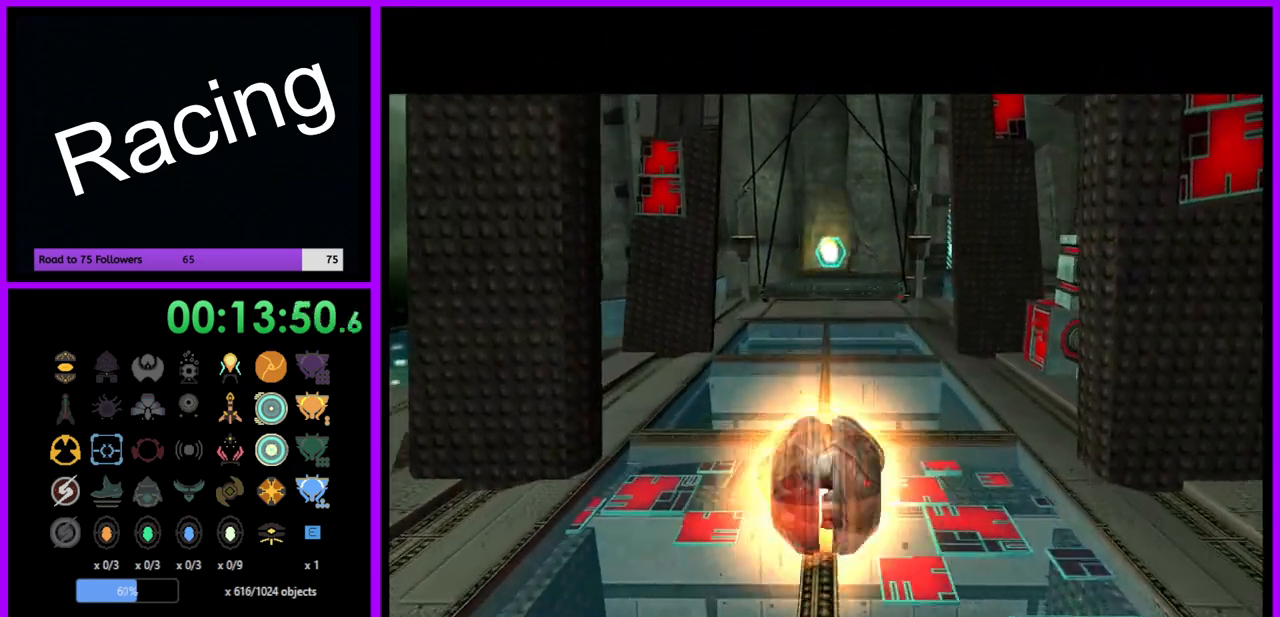
{"buttons": ["B"], "left_stick": "up", "right_stick": "center", "events": []}
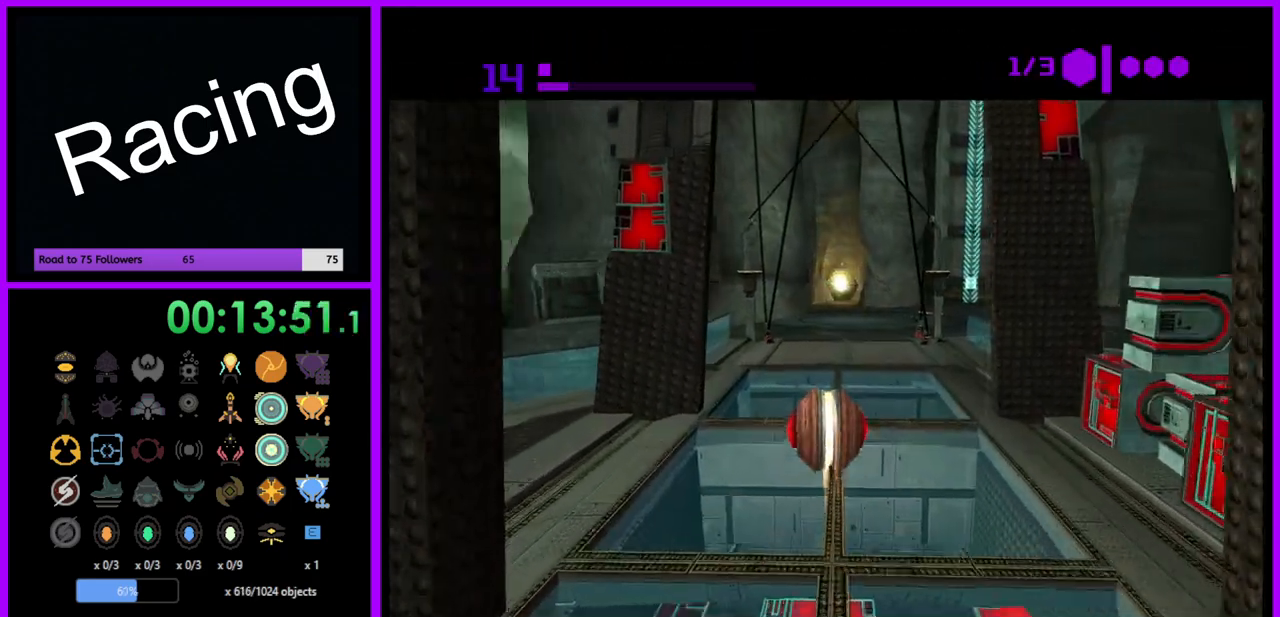
{"buttons": ["B"], "left_stick": "up", "right_stick": "center", "events": [[100, "B", "up"], [317, "left_stick", "up-right"], [383, "B", "down"], [433, "left_stick", "up"]]}
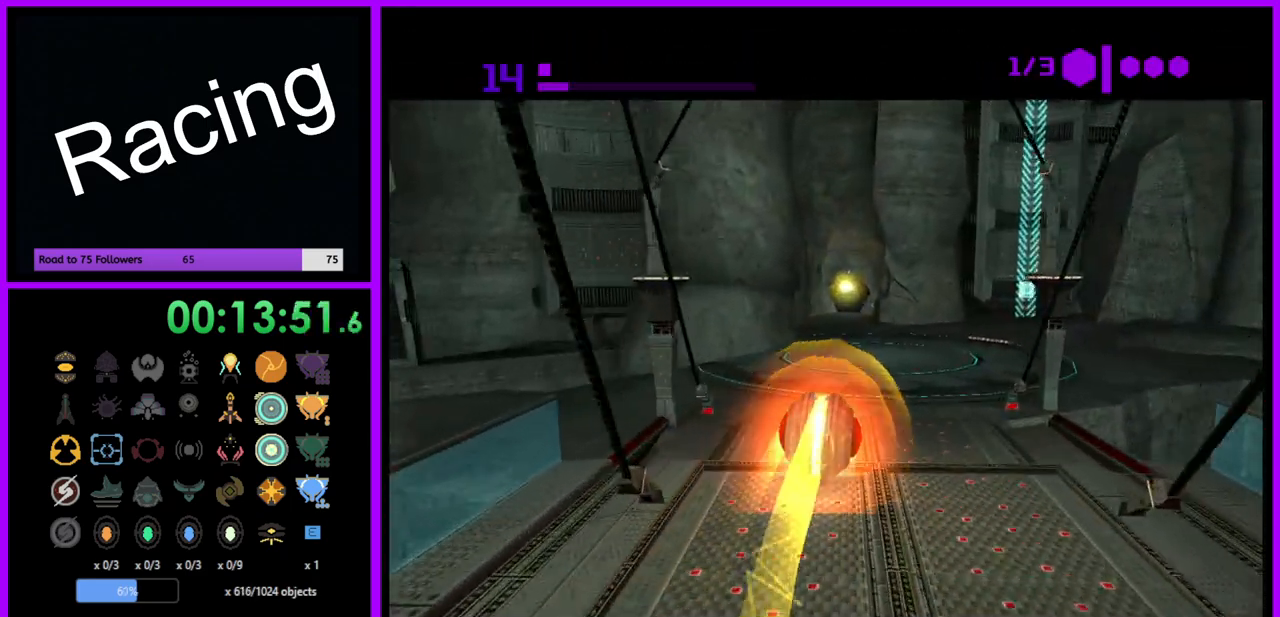
{"buttons": ["B"], "left_stick": "up", "right_stick": "center", "events": []}
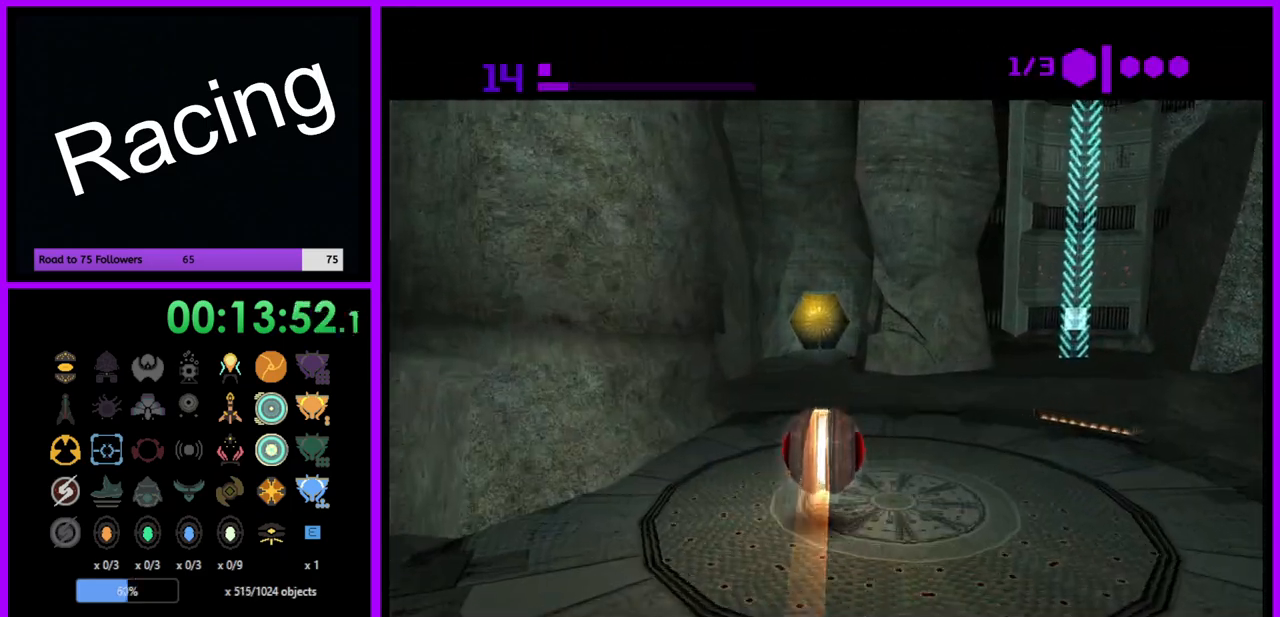
{"buttons": [], "left_stick": "up", "right_stick": "center", "events": [[417, "B", "up"]]}
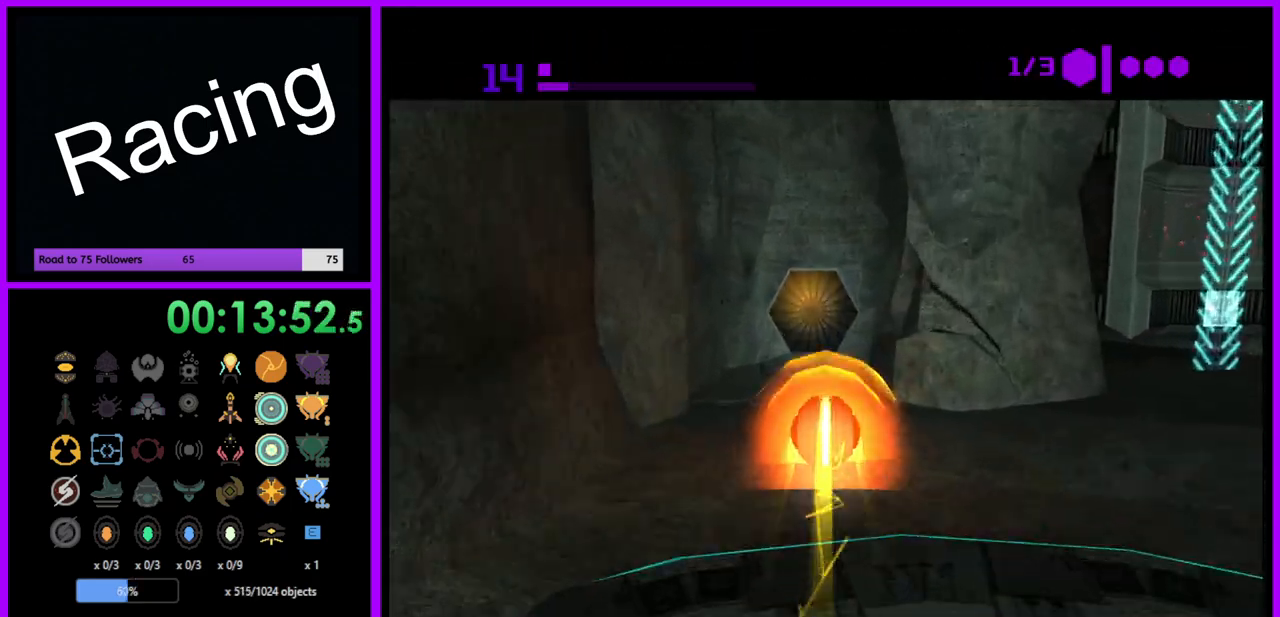
{"buttons": [], "left_stick": "up", "right_stick": "center", "events": []}
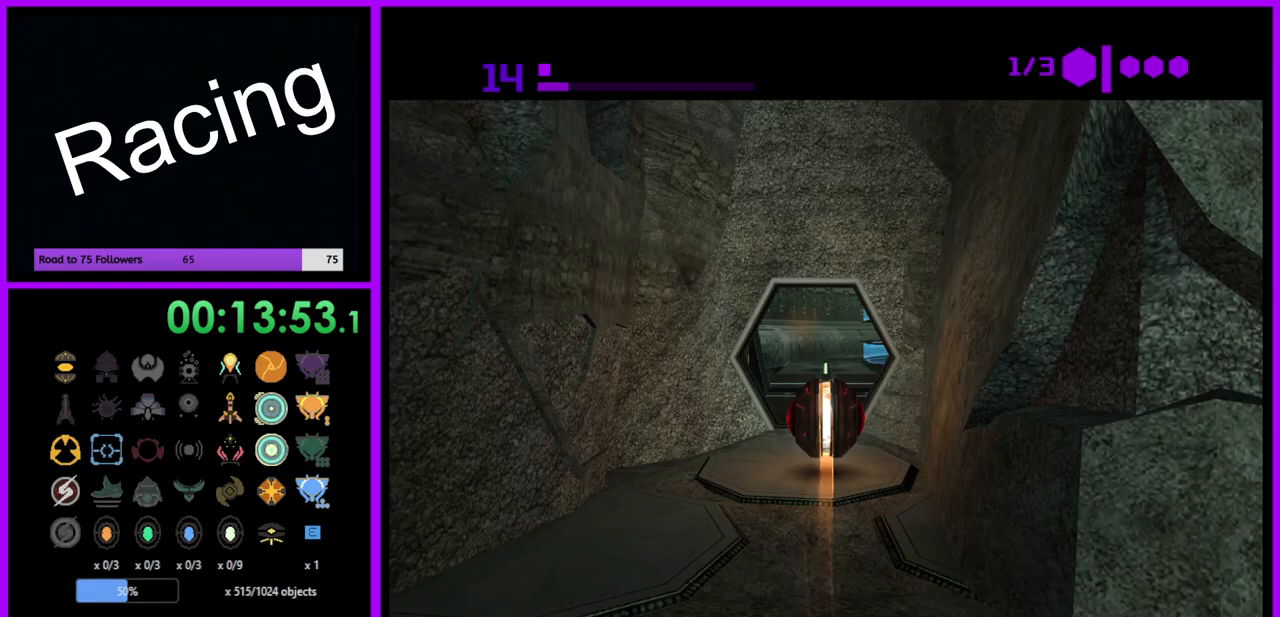
{"buttons": ["B"], "left_stick": "up", "right_stick": "center", "events": [[267, "B", "down"]]}
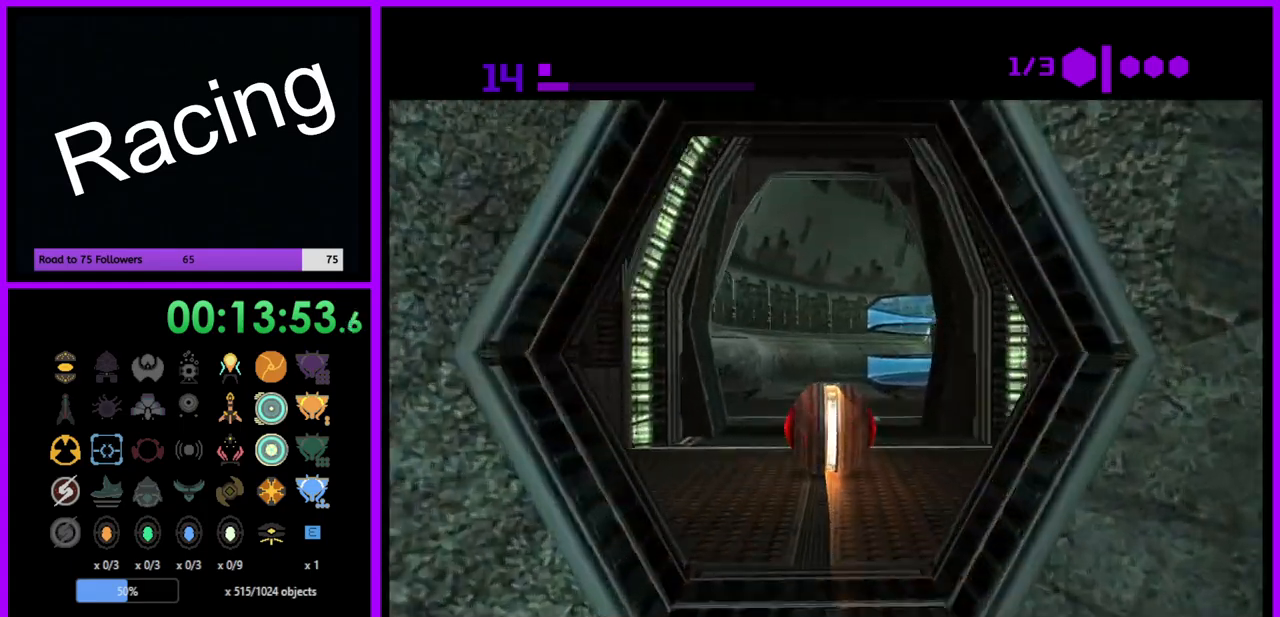
{"buttons": ["B"], "left_stick": "up-right", "right_stick": "center", "events": [[300, "B", "up"], [433, "B", "down"], [500, "left_stick", "up-right"]]}
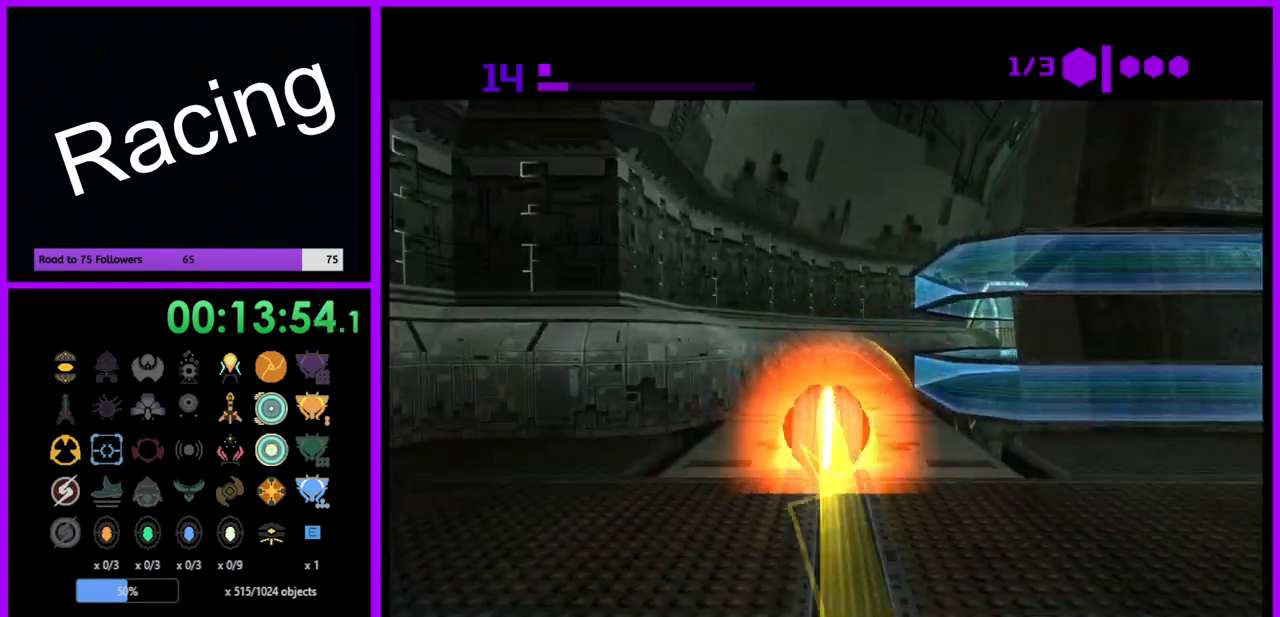
{"buttons": ["B"], "left_stick": "up-right", "right_stick": "center", "events": []}
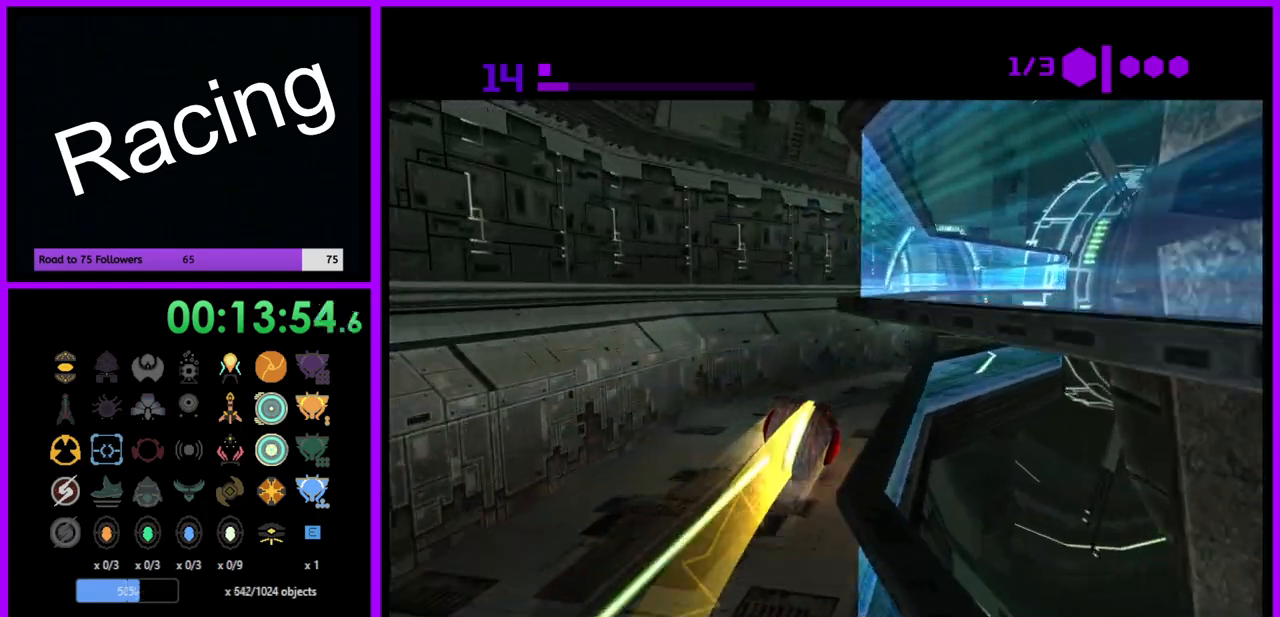
{"buttons": ["B"], "left_stick": "up", "right_stick": "center", "events": [[417, "left_stick", "up"]]}
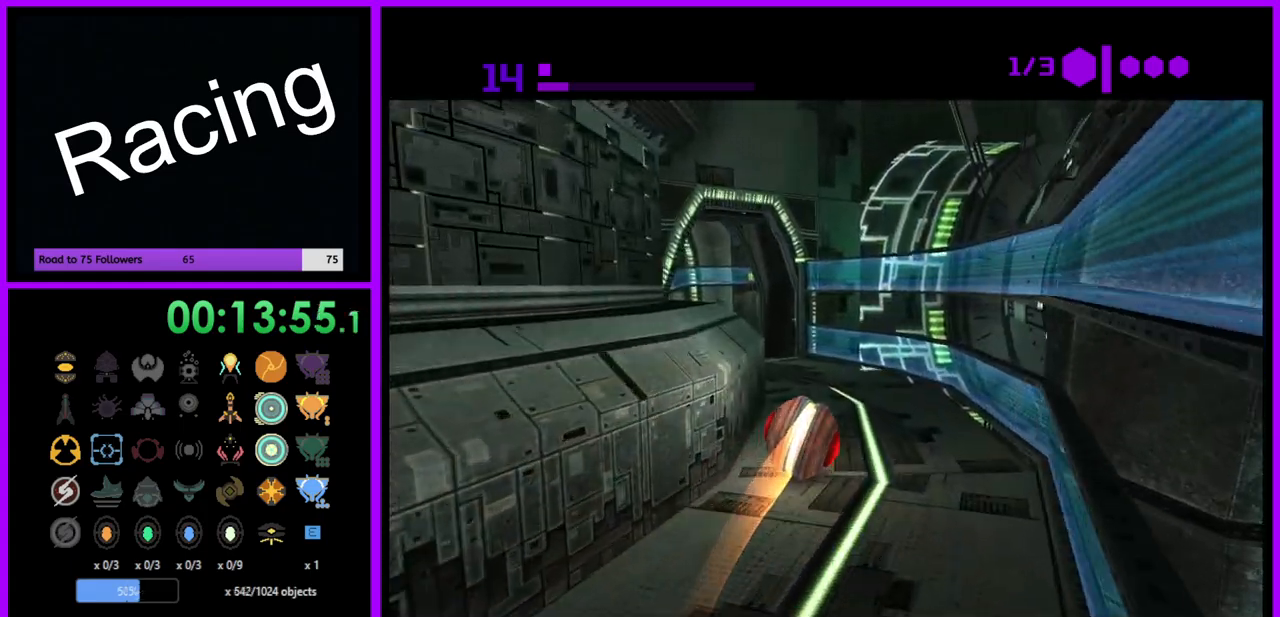
{"buttons": [], "left_stick": "up-left", "right_stick": "center", "events": [[67, "left_stick", "up-left"], [383, "B", "up"]]}
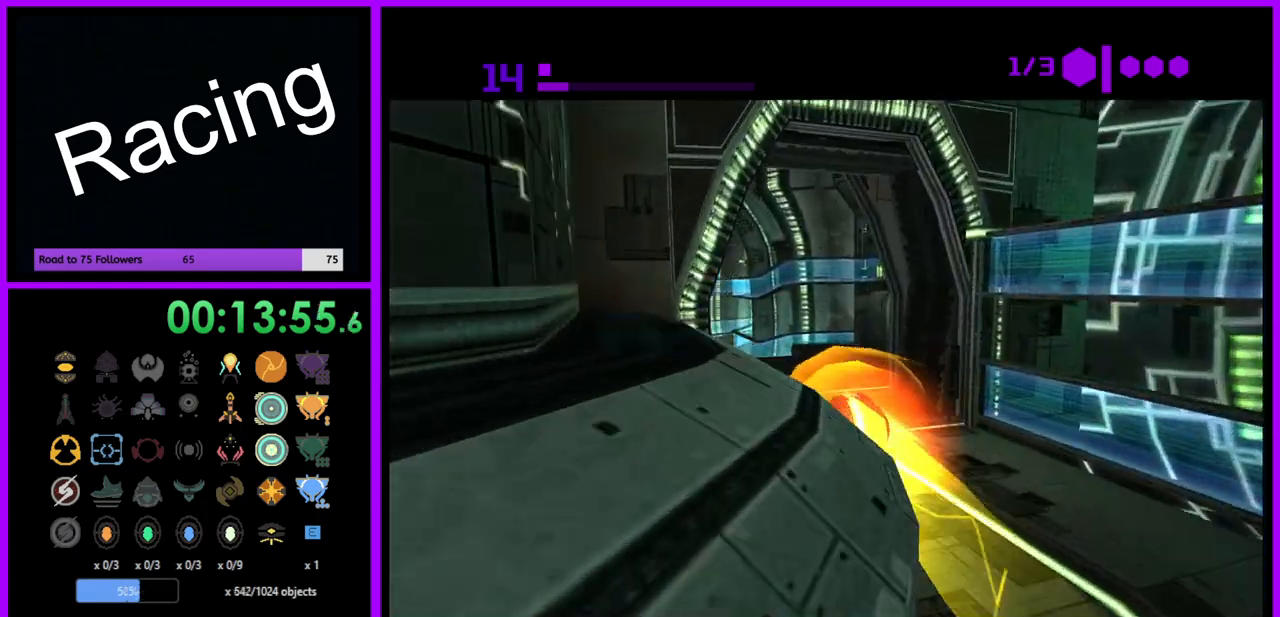
{"buttons": ["B"], "left_stick": "down", "right_stick": "center", "events": [[200, "left_stick", "down"], [283, "B", "down"]]}
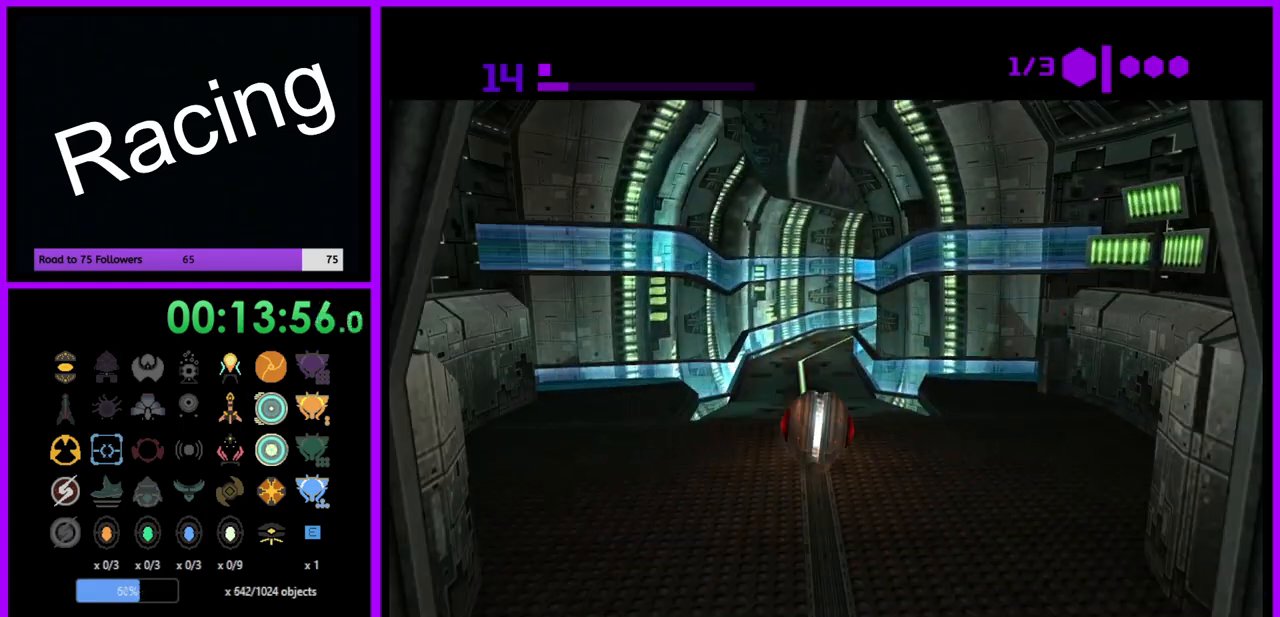
{"buttons": ["B"], "left_stick": "up", "right_stick": "center", "events": [[350, "left_stick", "up"]]}
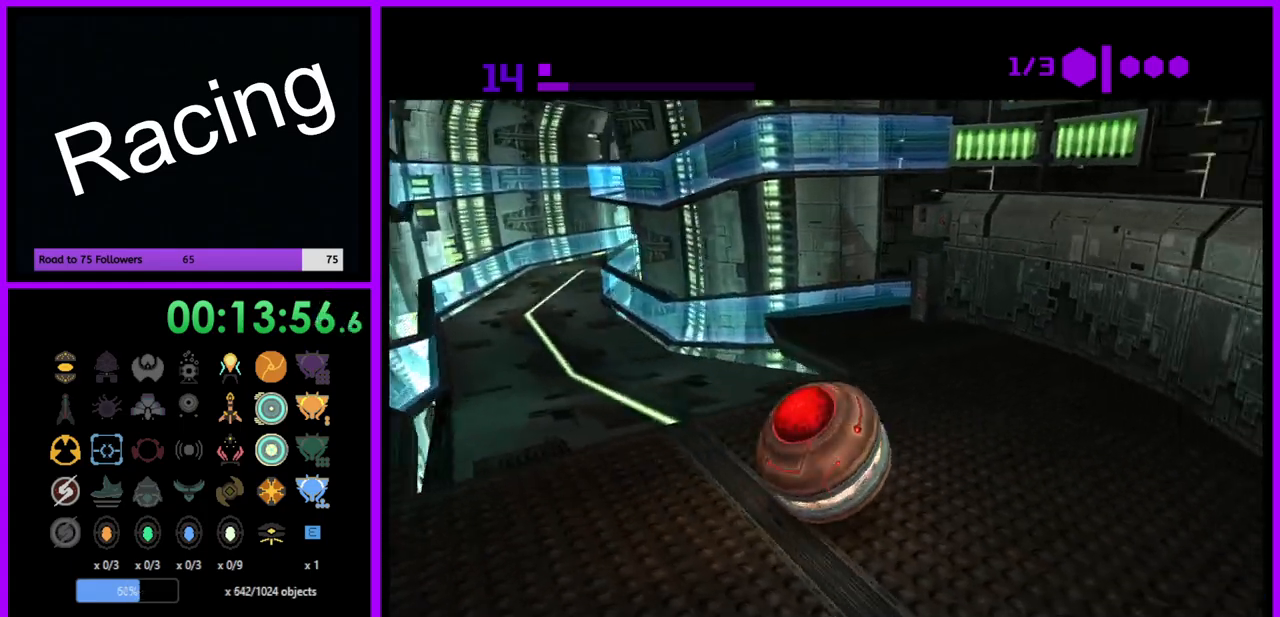
{"buttons": ["B"], "left_stick": "down-right", "right_stick": "center", "events": [[167, "left_stick", "down-right"]]}
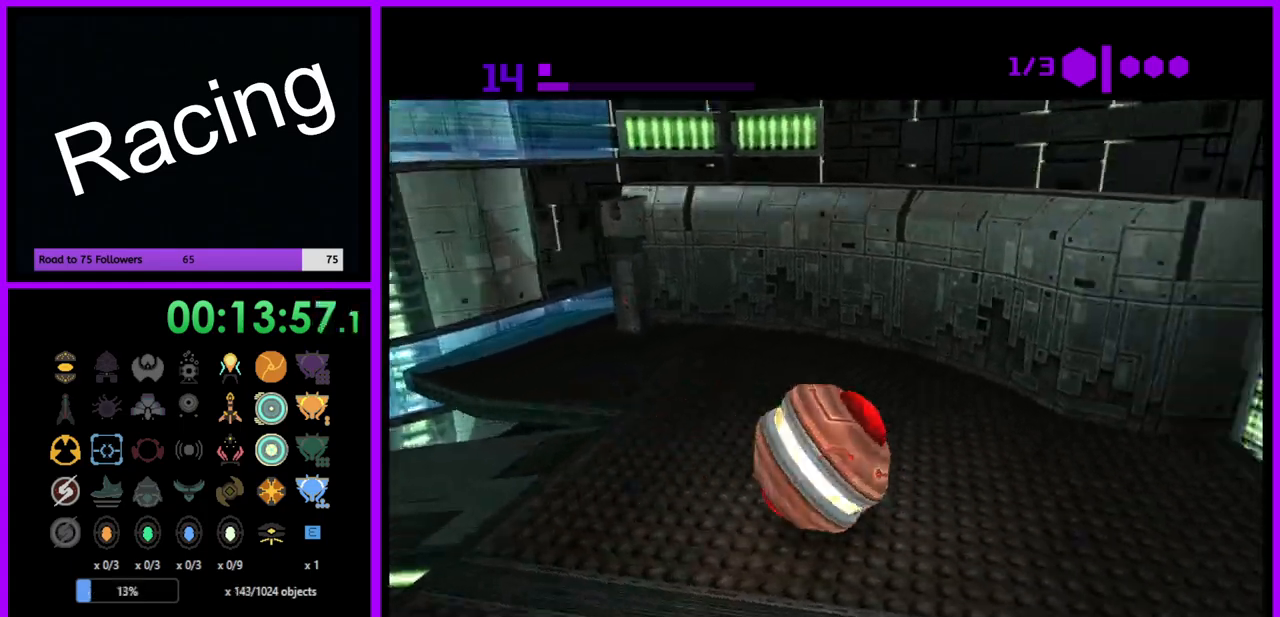
{"buttons": ["B"], "left_stick": "up", "right_stick": "center", "events": [[200, "B", "up"], [250, "left_stick", "up-right"], [300, "B", "down"], [367, "left_stick", "up"]]}
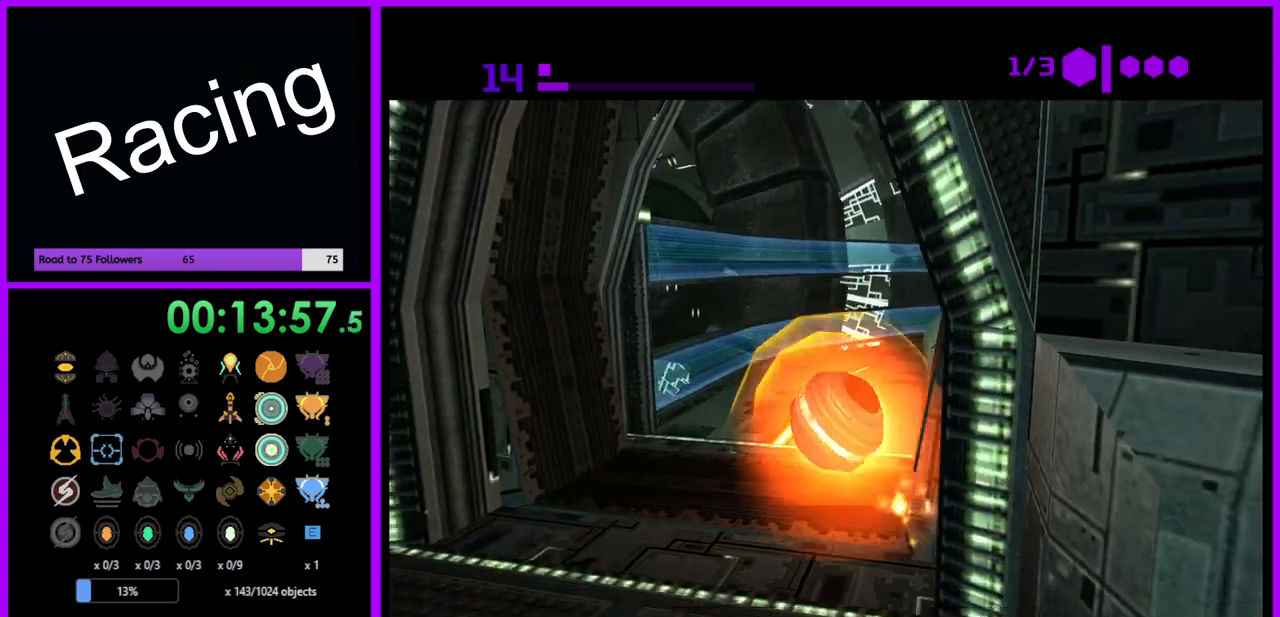
{"buttons": ["B"], "left_stick": "up-right", "right_stick": "center", "events": [[300, "left_stick", "up-right"]]}
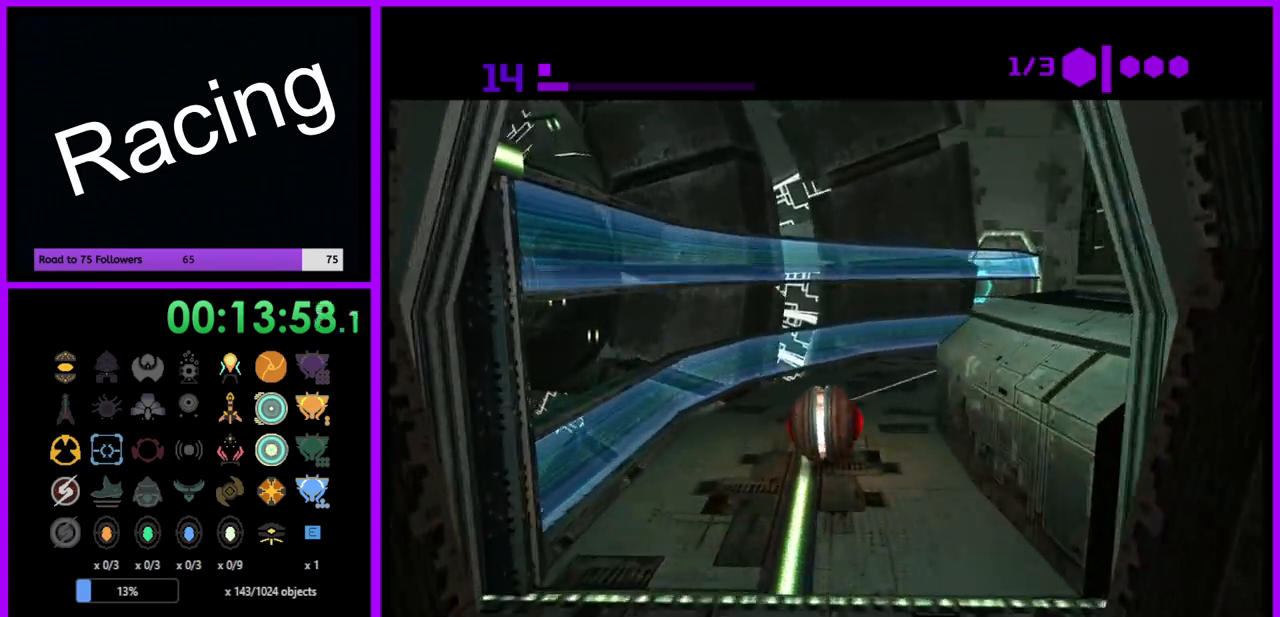
{"buttons": ["B"], "left_stick": "up-right", "right_stick": "center", "events": [[150, "B", "up"], [250, "B", "down"]]}
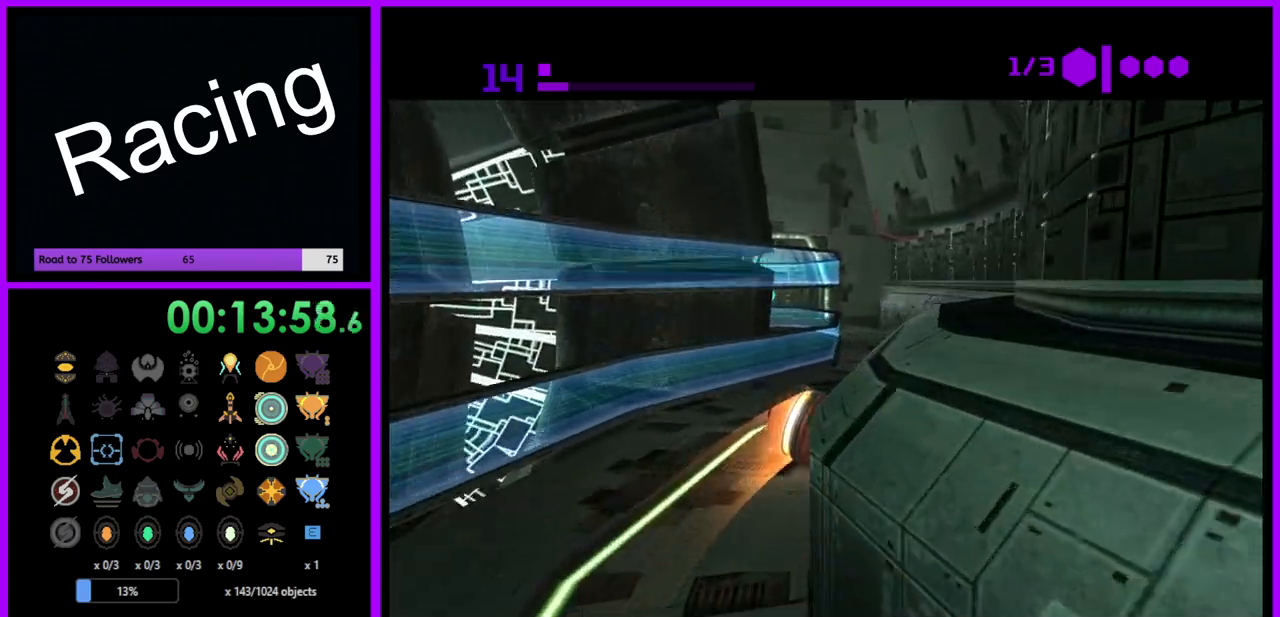
{"buttons": ["B"], "left_stick": "up-left", "right_stick": "center", "events": [[67, "left_stick", "up"], [350, "B", "up"], [450, "left_stick", "up-left"], [483, "B", "down"]]}
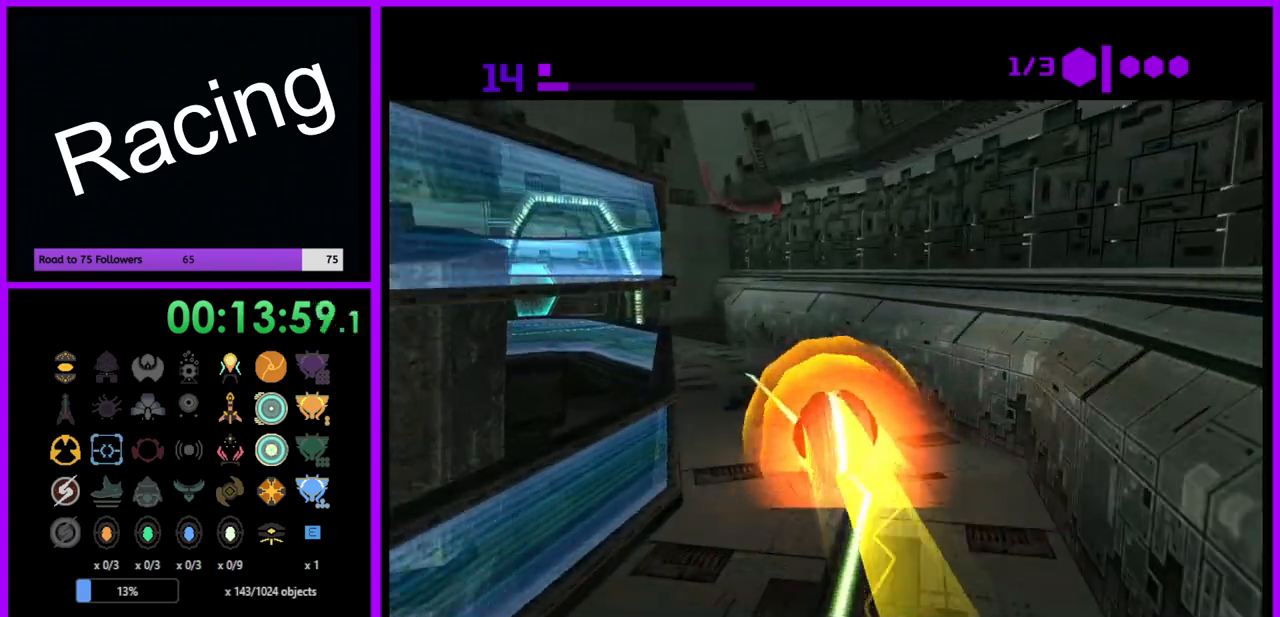
{"buttons": ["B"], "left_stick": "left", "right_stick": "center", "events": [[33, "left_stick", "left"]]}
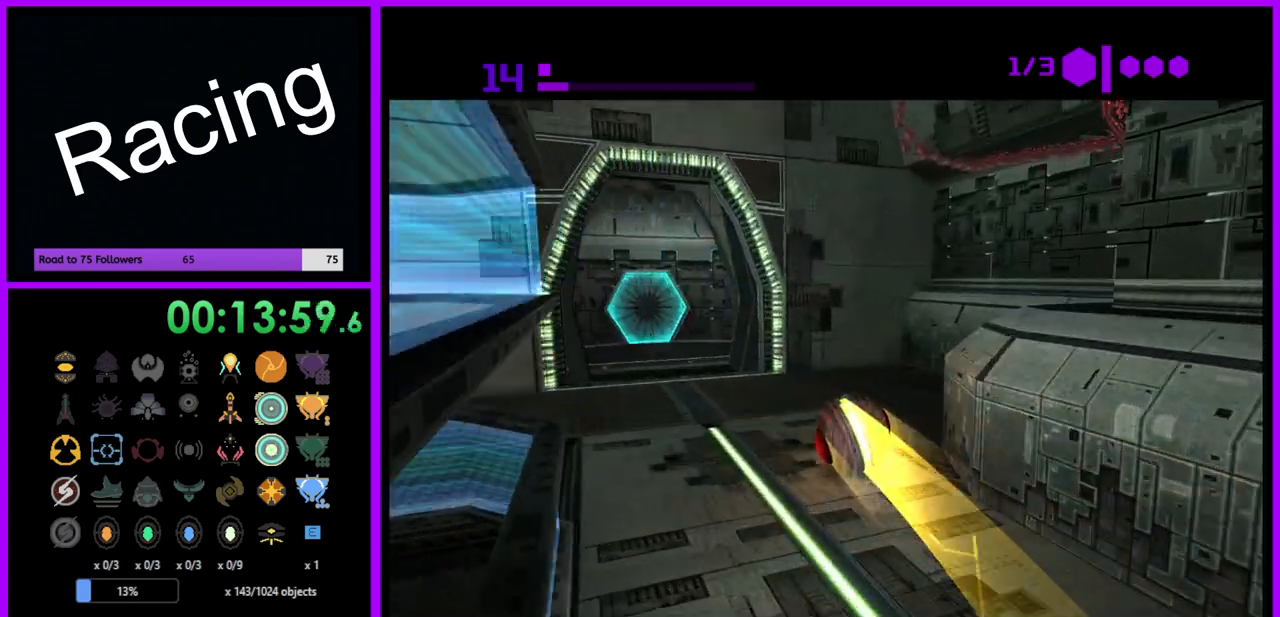
{"buttons": [], "left_stick": "up", "right_stick": "center", "events": [[33, "left_stick", "up-left"], [317, "B", "up"], [350, "left_stick", "up"]]}
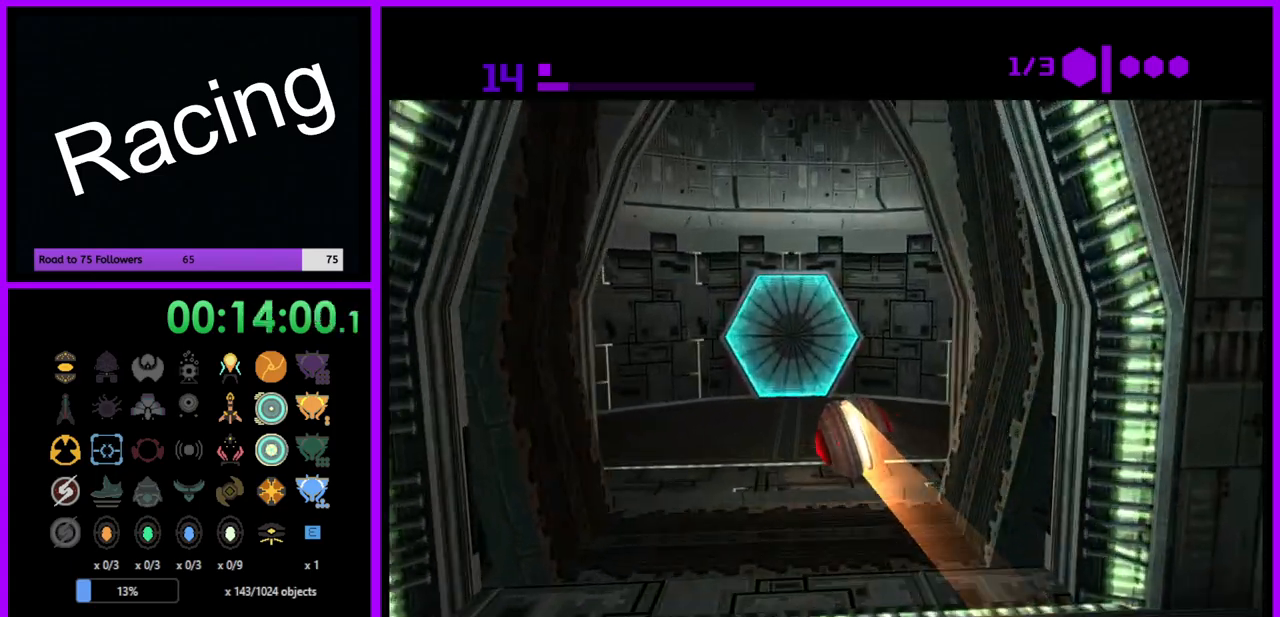
{"buttons": [], "left_stick": "center", "right_stick": "center", "events": [[183, "A", "down"], [217, "left_stick", "center"], [300, "A", "up"]]}